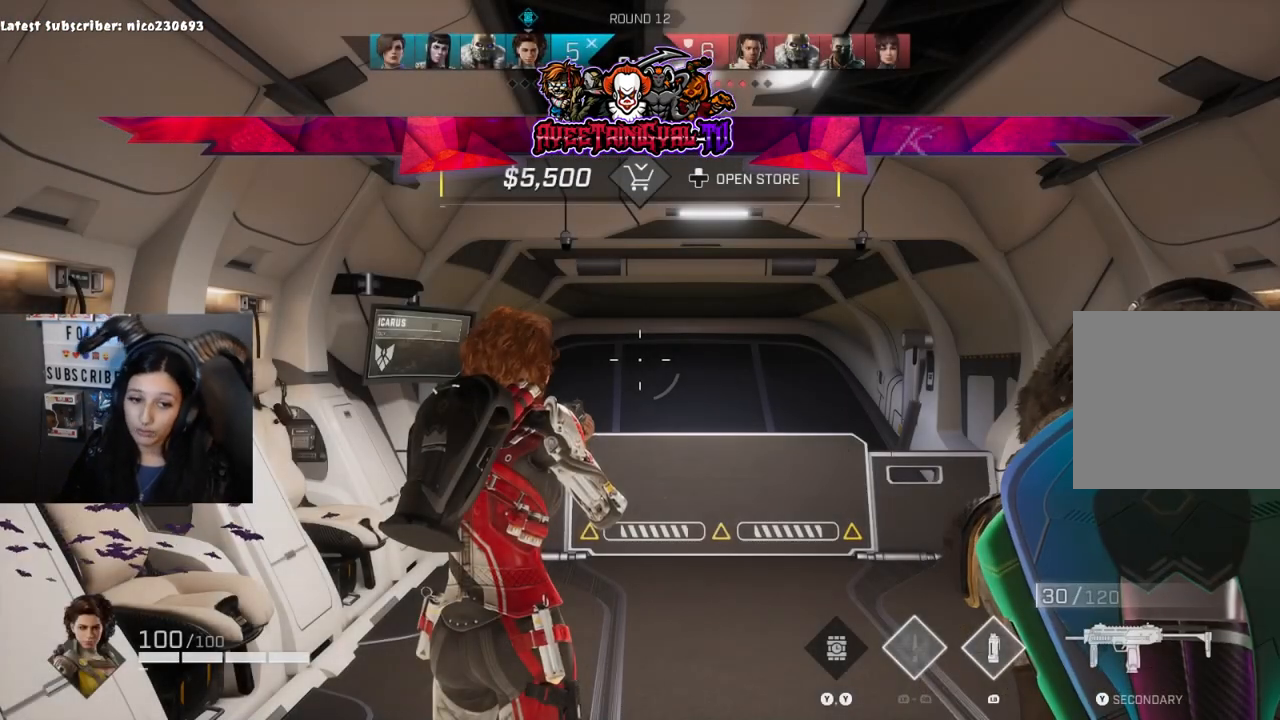
Gameplay with a controller (Xbox layout); each line is a JSON object with the inputs held at the frame after it. "events" lists button and stick changes between this image and that frame as [ms after this image, input, new state], when the widget could be followed in between.
{"buttons": [], "left_stick": "center", "right_stick": "center", "events": [[300, "DPAD_UP", "down"], [433, "DPAD_UP", "up"]]}
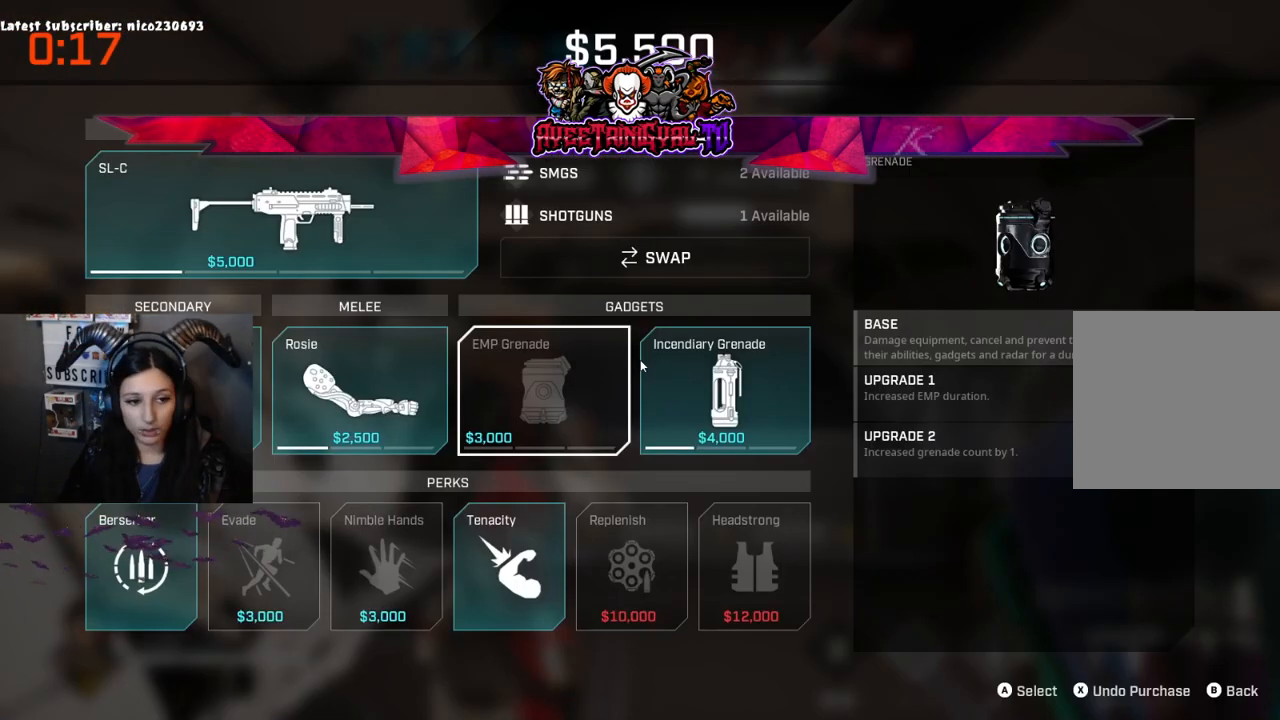
{"buttons": [], "left_stick": "center", "right_stick": "center", "events": []}
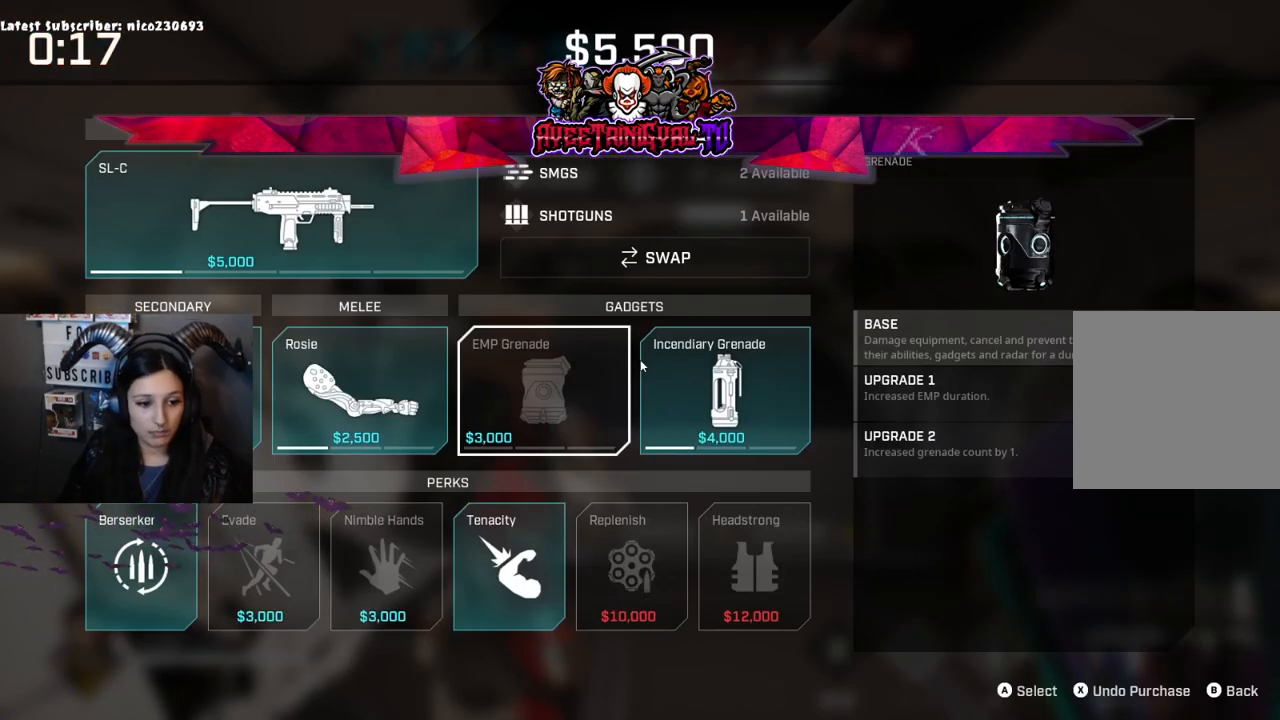
{"buttons": [], "left_stick": "center", "right_stick": "center", "events": []}
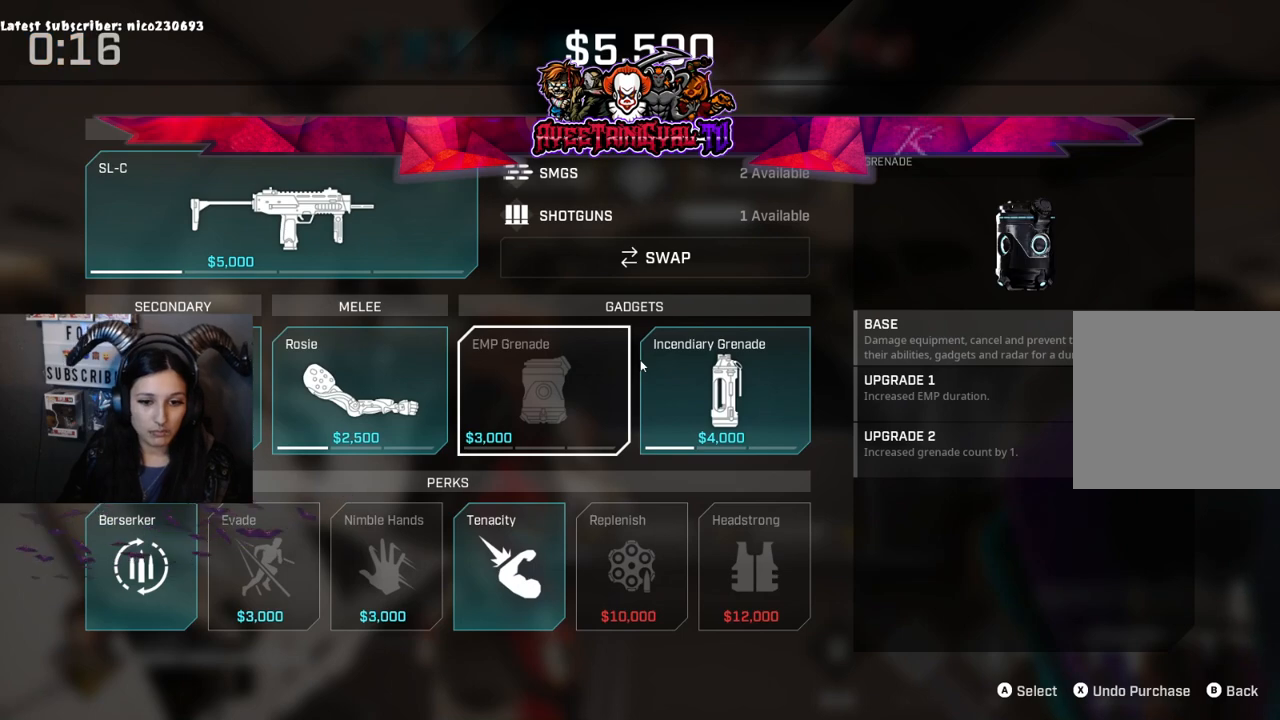
{"buttons": ["DPAD_UP", "DPAD_LEFT"], "left_stick": "center", "right_stick": "center", "events": [[300, "DPAD_UP", "down"], [400, "DPAD_UP", "up"], [467, "DPAD_LEFT", "down"], [467, "DPAD_UP", "down"]]}
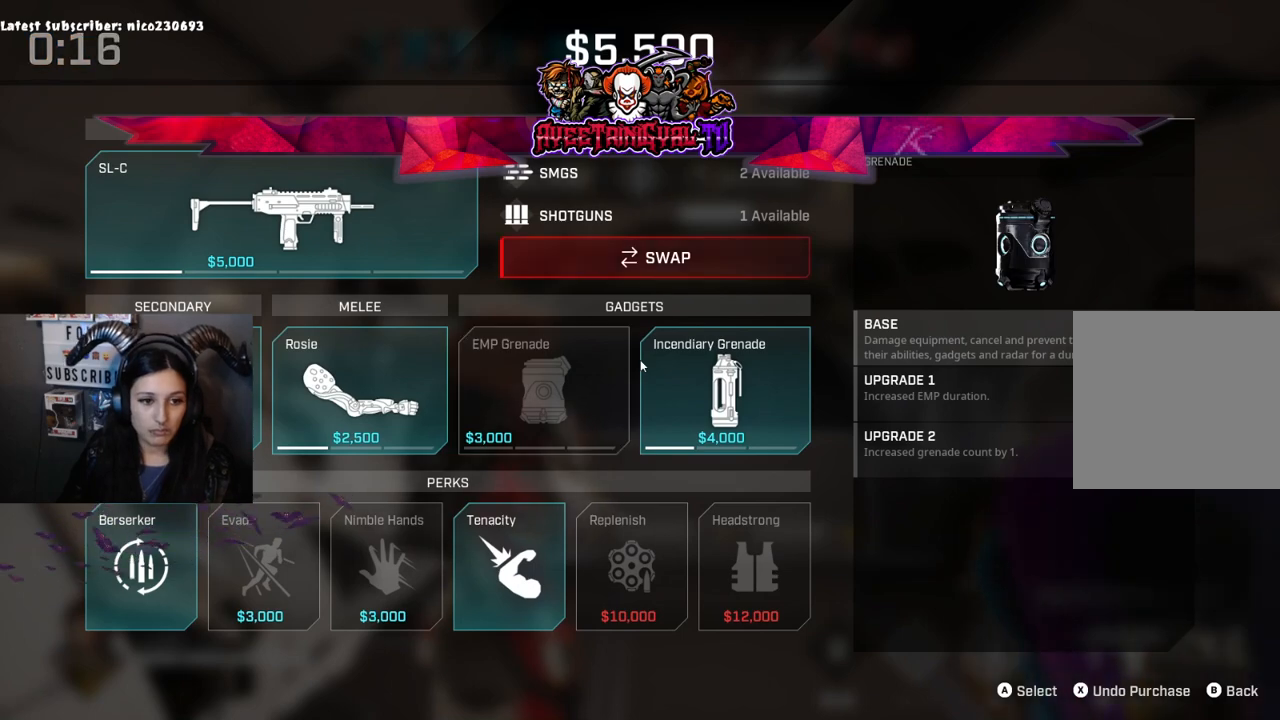
{"buttons": [], "left_stick": "center", "right_stick": "center", "events": [[133, "DPAD_LEFT", "up"], [133, "DPAD_UP", "up"], [233, "DPAD_LEFT", "down"], [400, "DPAD_LEFT", "up"]]}
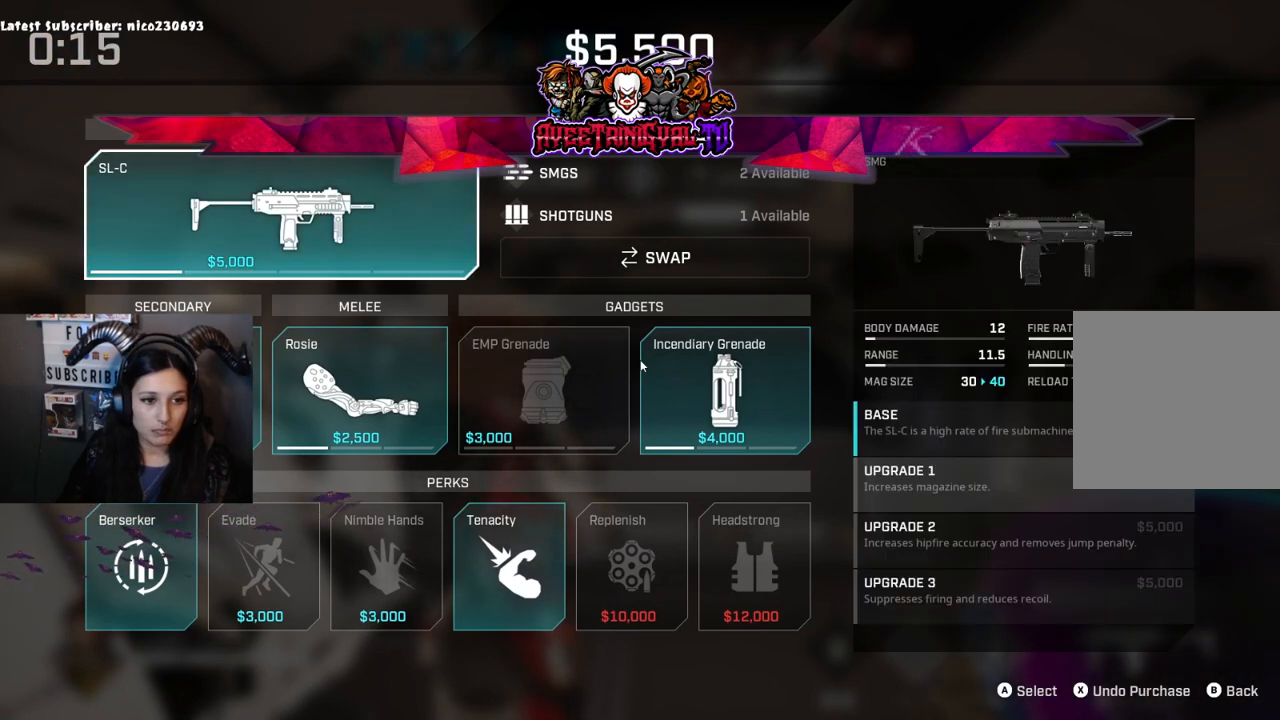
{"buttons": [], "left_stick": "center", "right_stick": "center", "events": [[33, "A", "down"], [133, "A", "up"]]}
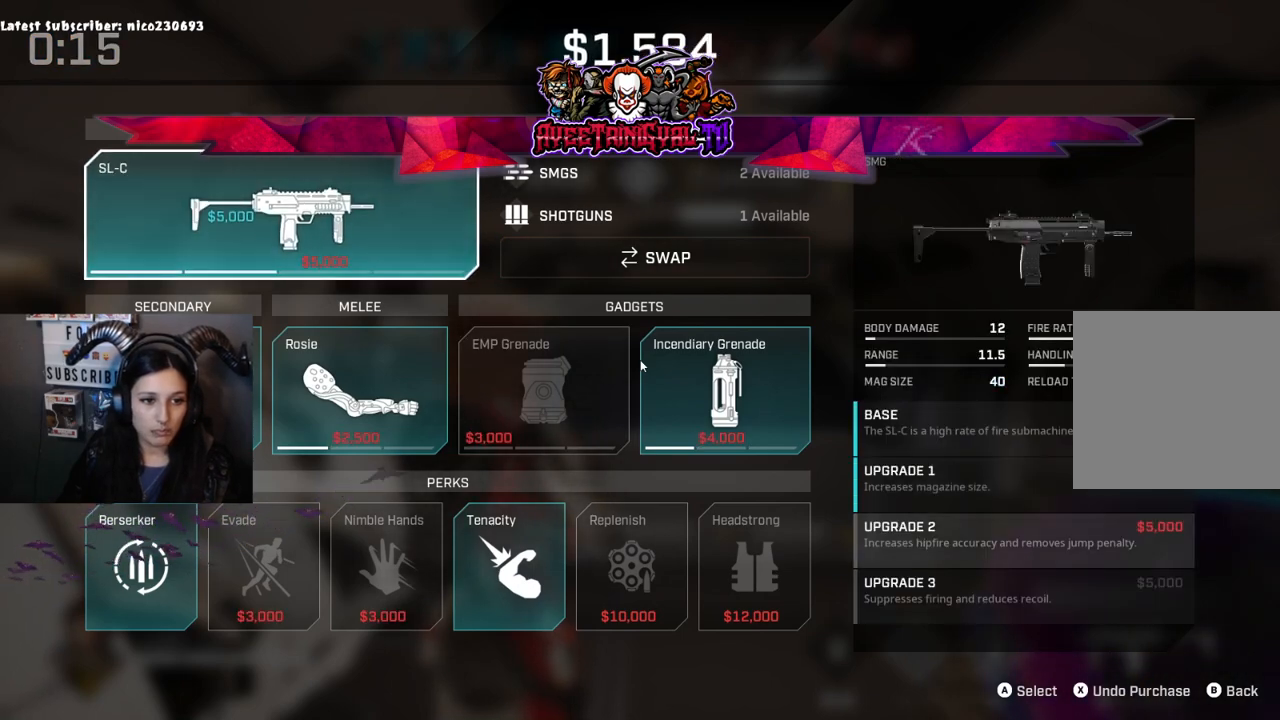
{"buttons": [], "left_stick": "center", "right_stick": "center", "events": []}
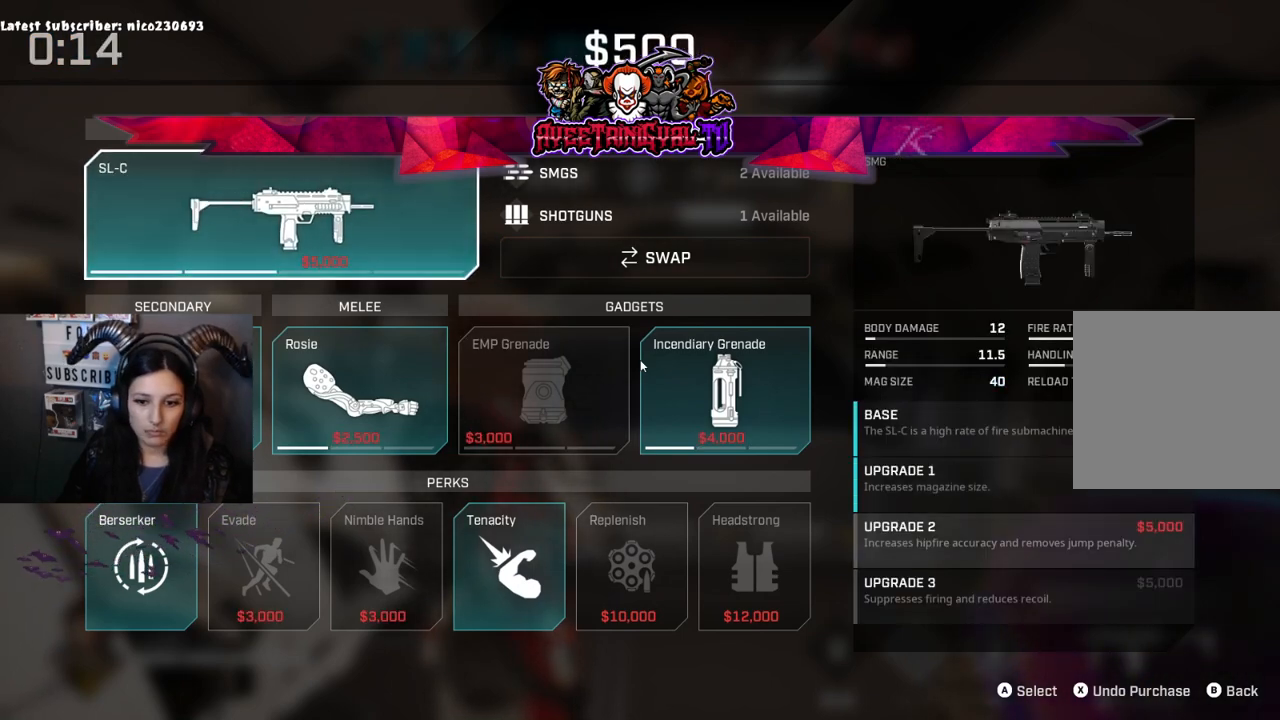
{"buttons": [], "left_stick": "center", "right_stick": "center", "events": []}
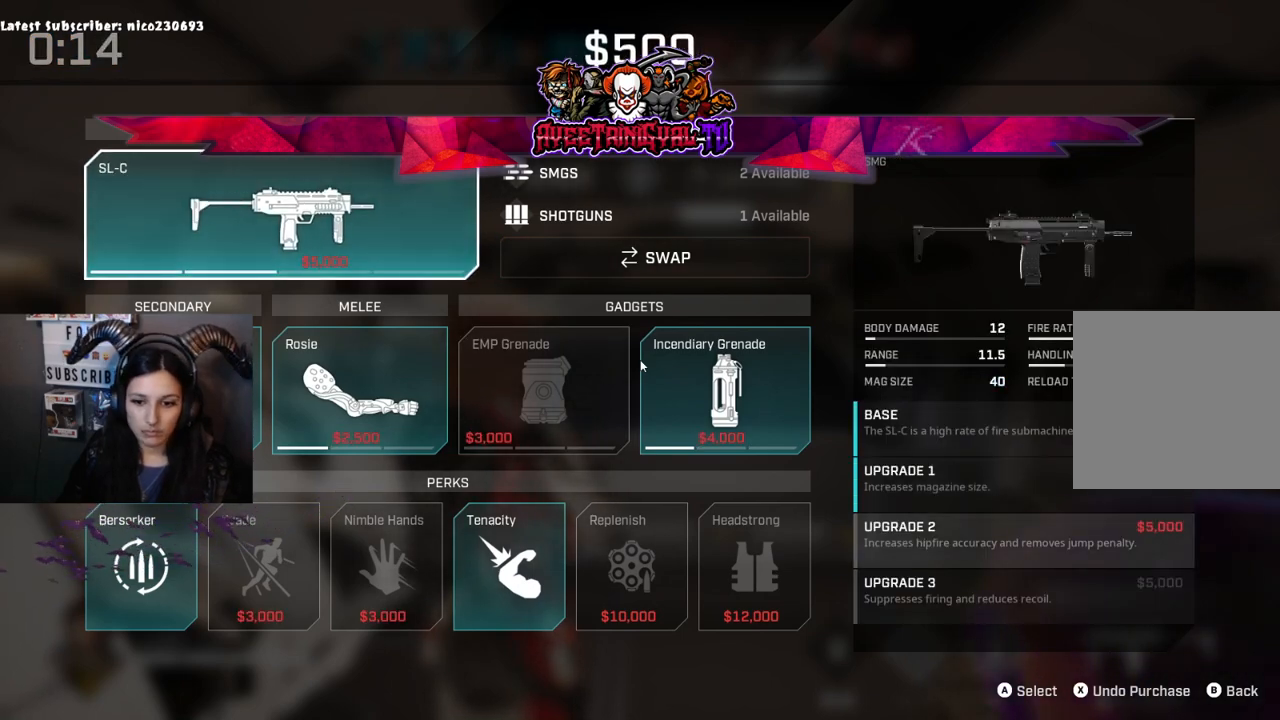
{"buttons": [], "left_stick": "center", "right_stick": "center", "events": []}
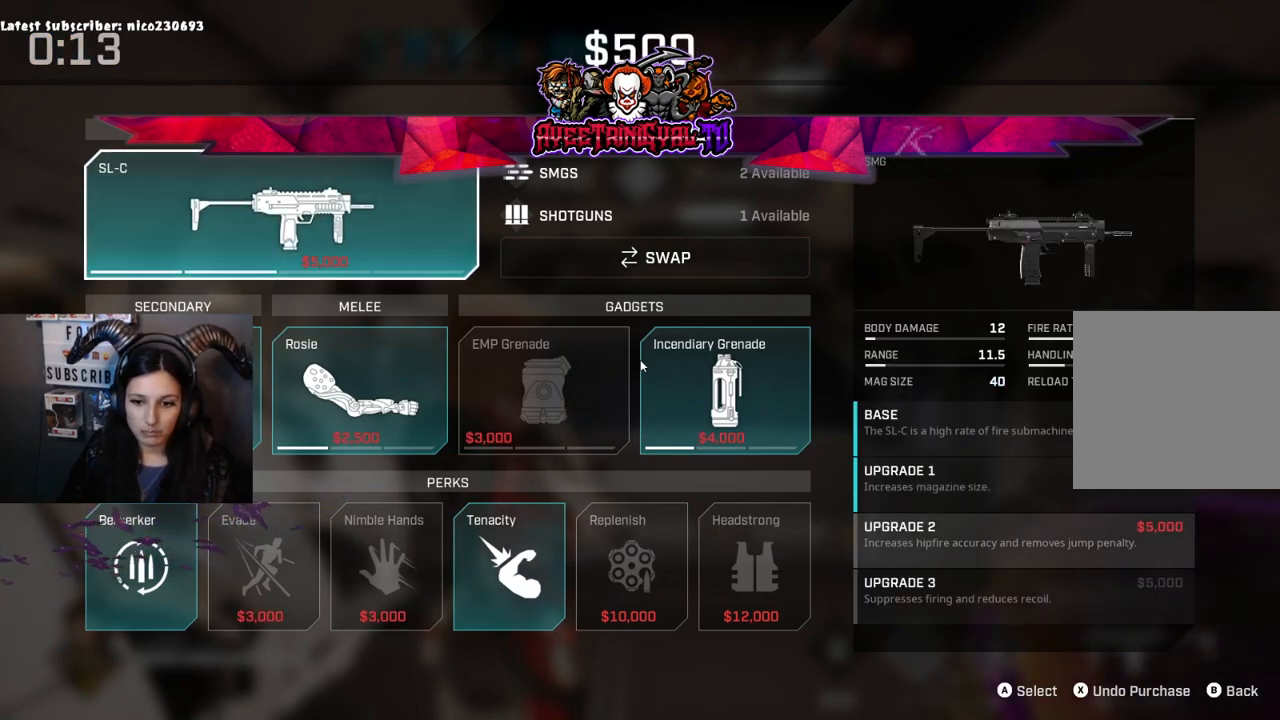
{"buttons": [], "left_stick": "center", "right_stick": "center", "events": []}
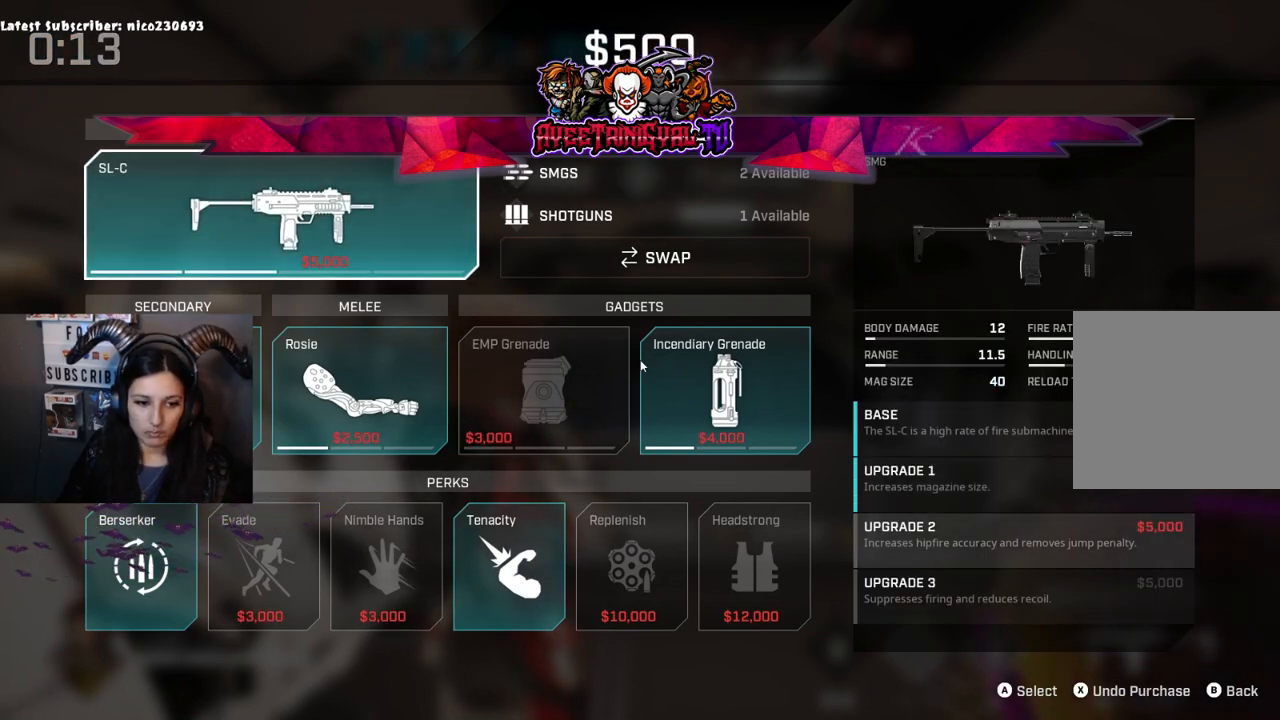
{"buttons": [], "left_stick": "center", "right_stick": "center", "events": [[200, "B", "down"], [367, "B", "up"]]}
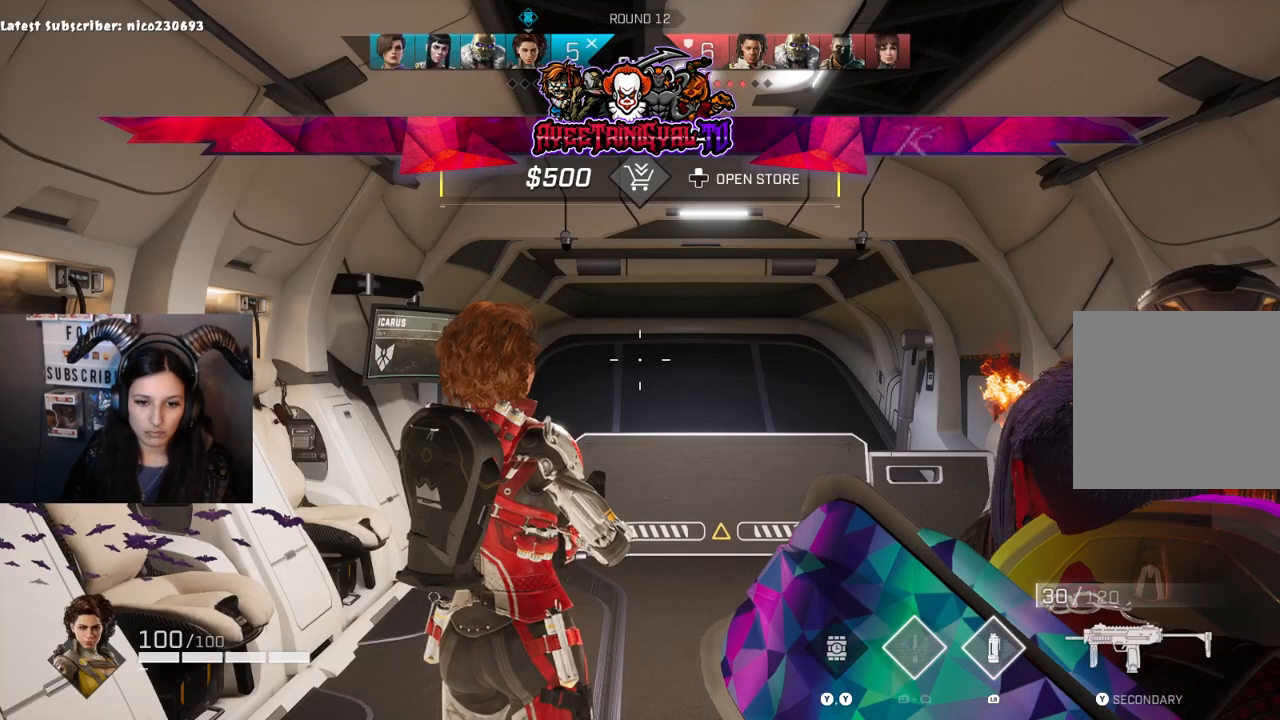
{"buttons": [], "left_stick": "up-right", "right_stick": "down", "events": [[333, "left_stick", "up-right"], [367, "right_stick", "down"]]}